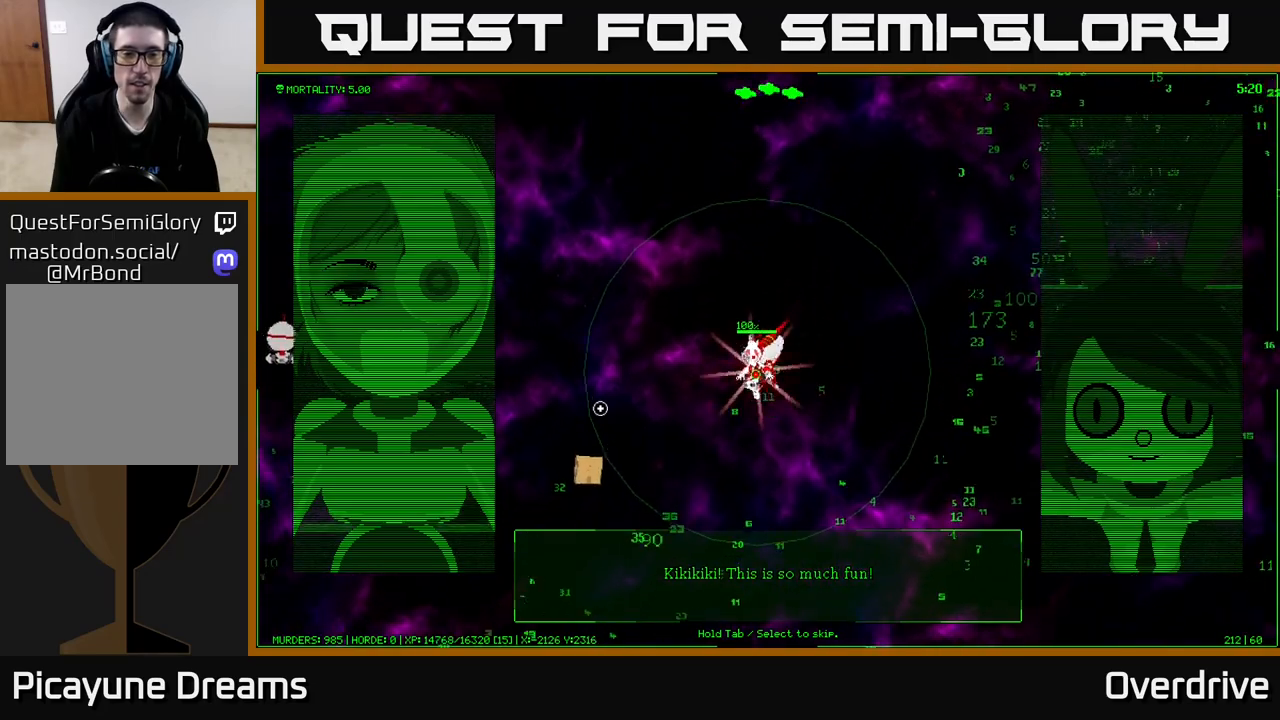
Gameplay with a controller (Xbox layout); each line is a JSON object with the inputs held at the frame after it. "events" lists button and stick changes between this image and that frame as [ms after this image, input, new state], when the widget could be followed in between.
{"buttons": [], "left_stick": "down-left", "right_stick": "left", "events": []}
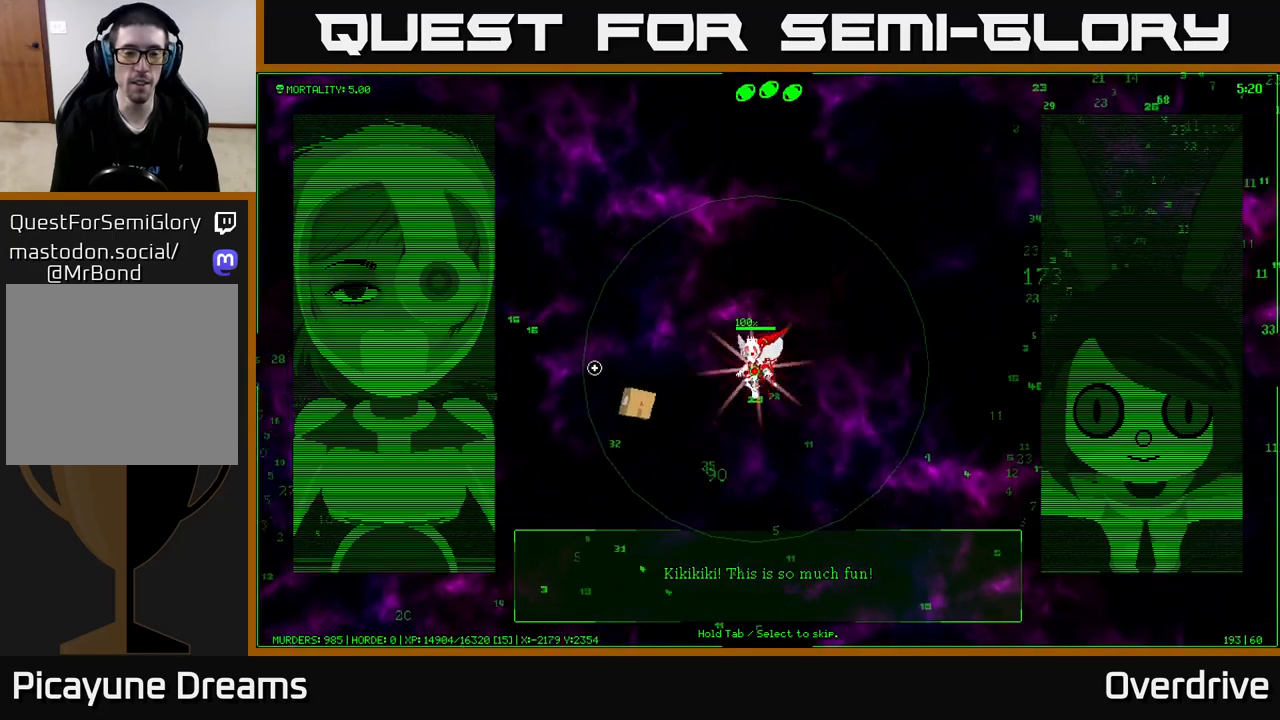
{"buttons": [], "left_stick": "down-left", "right_stick": "up-left", "events": [[317, "right_stick", "up-left"]]}
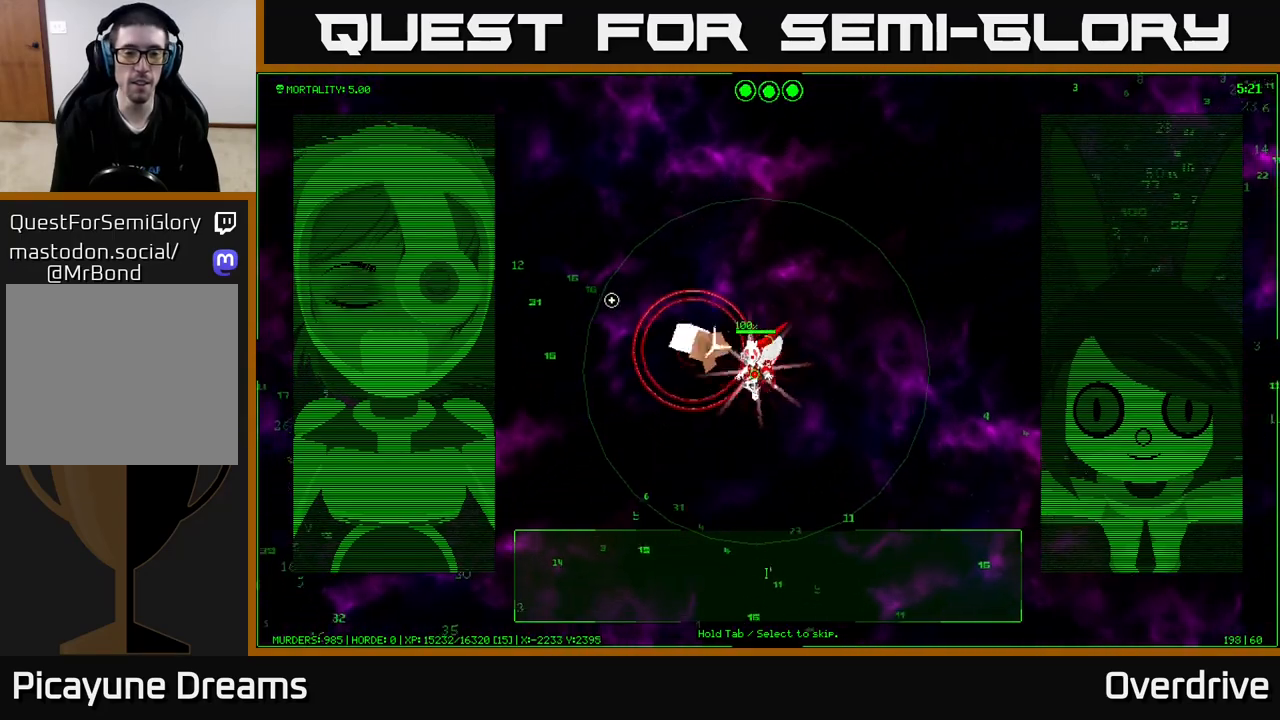
{"buttons": [], "left_stick": "up-left", "right_stick": "up", "events": [[217, "left_stick", "left"], [317, "left_stick", "up-left"], [317, "right_stick", "up"]]}
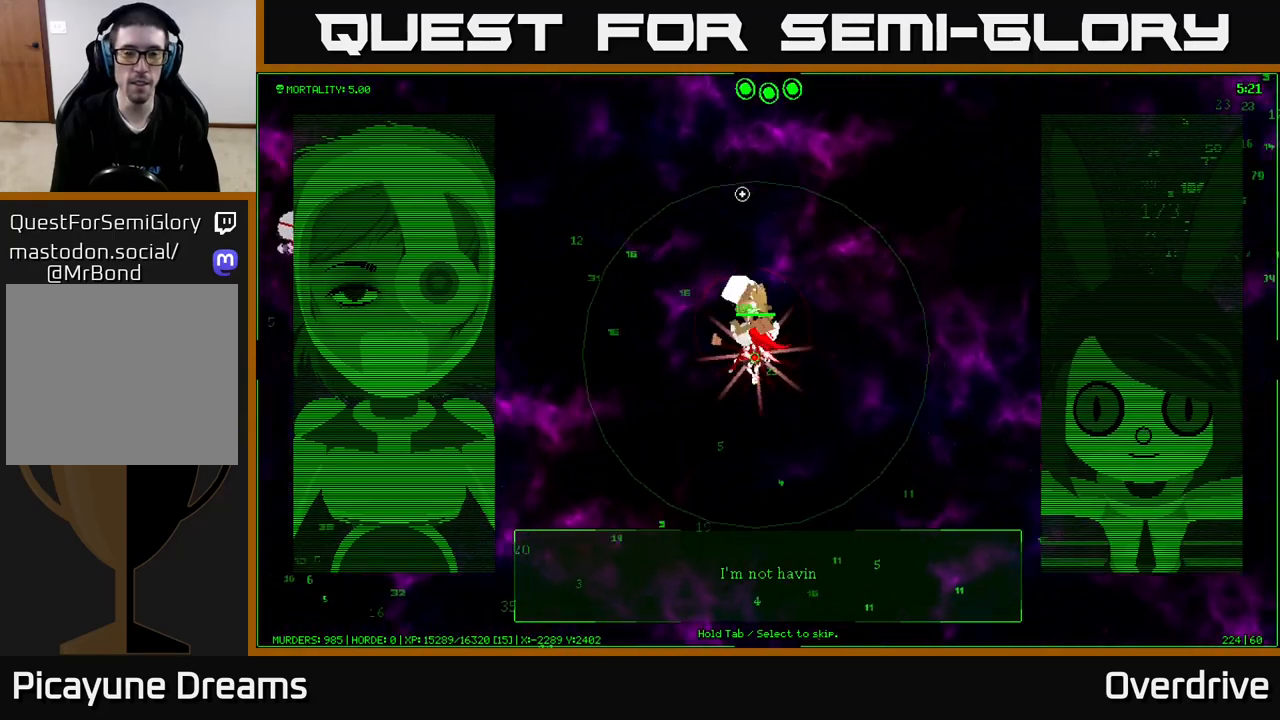
{"buttons": [], "left_stick": "up", "right_stick": "up-right", "events": [[233, "left_stick", "up"], [267, "right_stick", "up-right"]]}
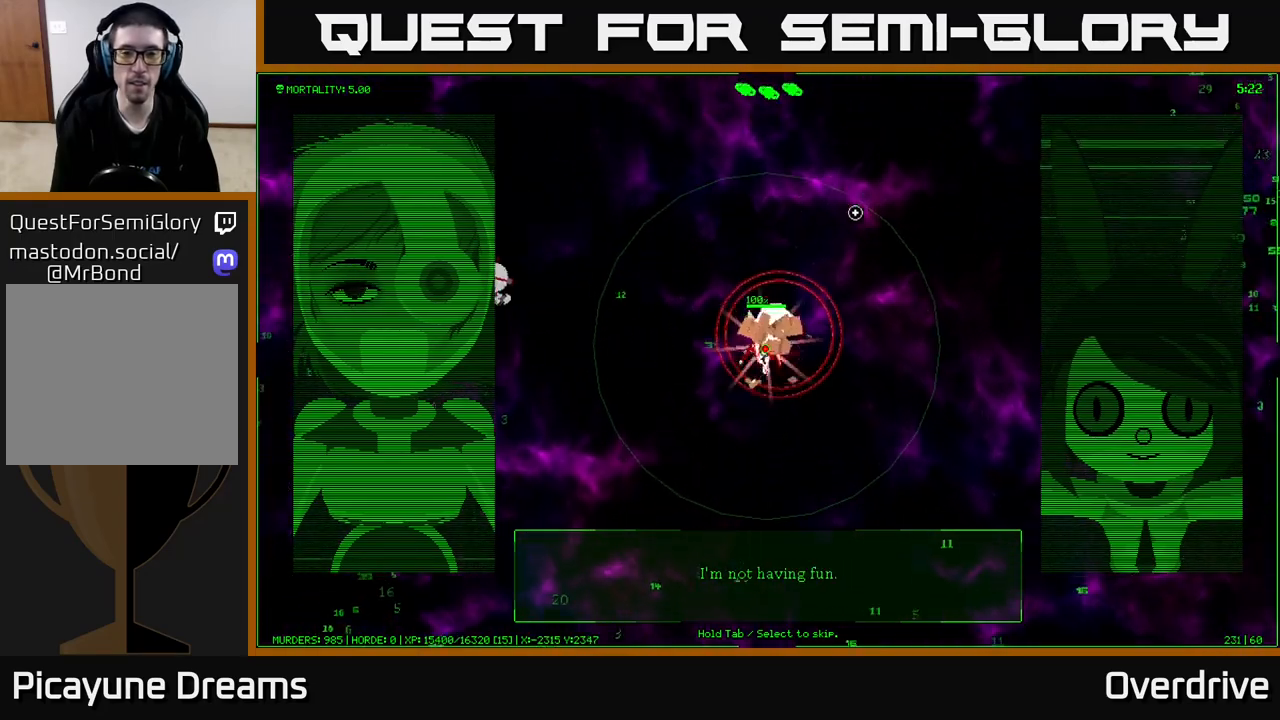
{"buttons": [], "left_stick": "center", "right_stick": "down", "events": [[183, "right_stick", "right"], [267, "left_stick", "up-right"], [400, "right_stick", "down"], [483, "left_stick", "center"]]}
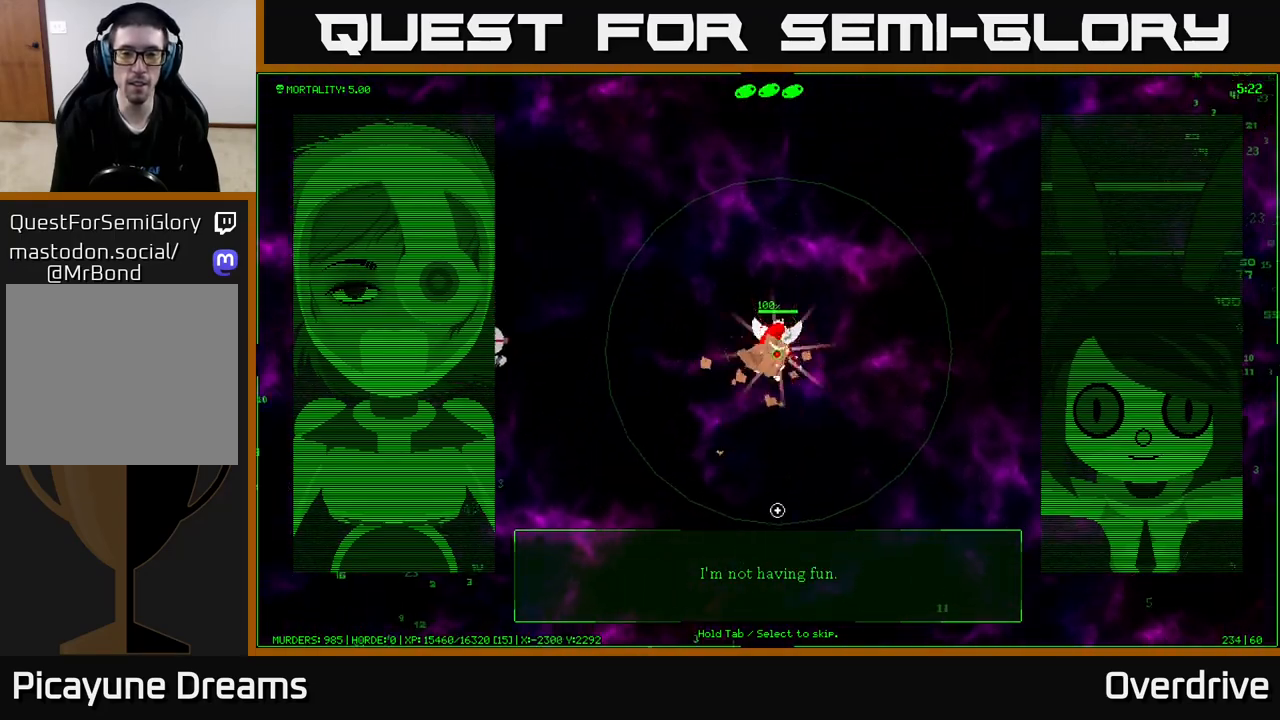
{"buttons": [], "left_stick": "up", "right_stick": "center", "events": [[83, "right_stick", "center"], [283, "left_stick", "up"]]}
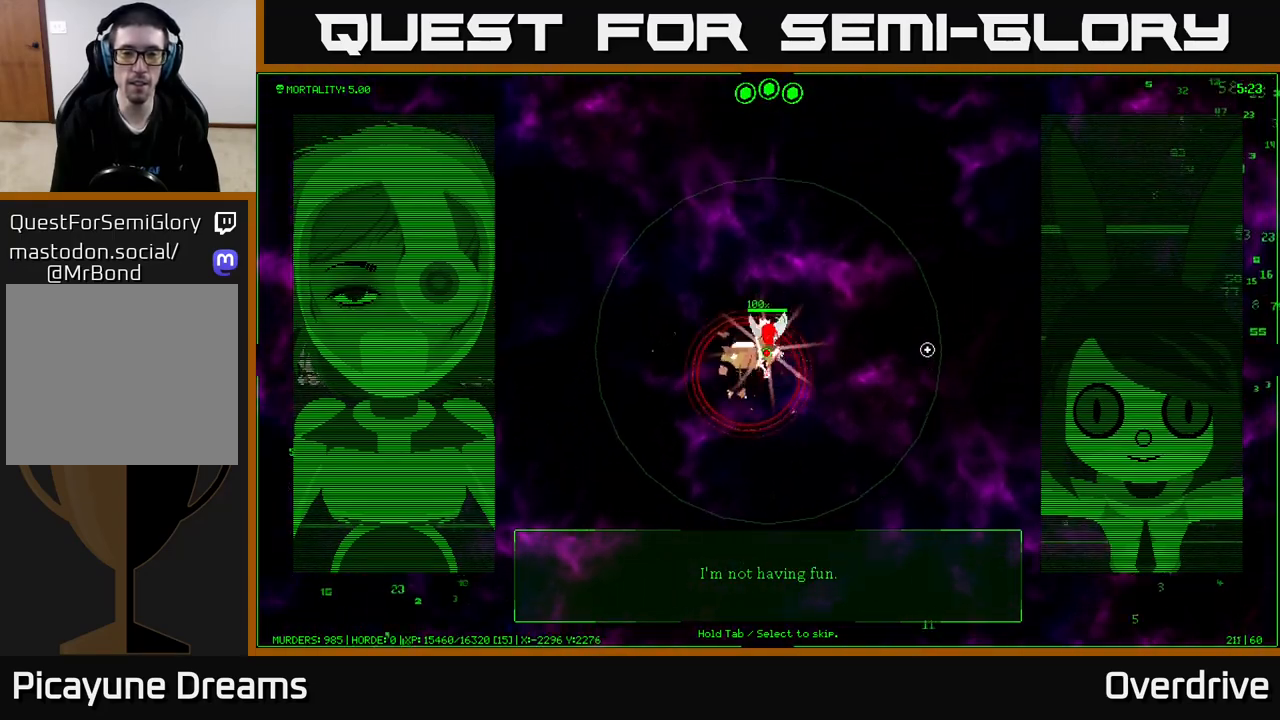
{"buttons": [], "left_stick": "center", "right_stick": "center", "events": [[233, "left_stick", "center"]]}
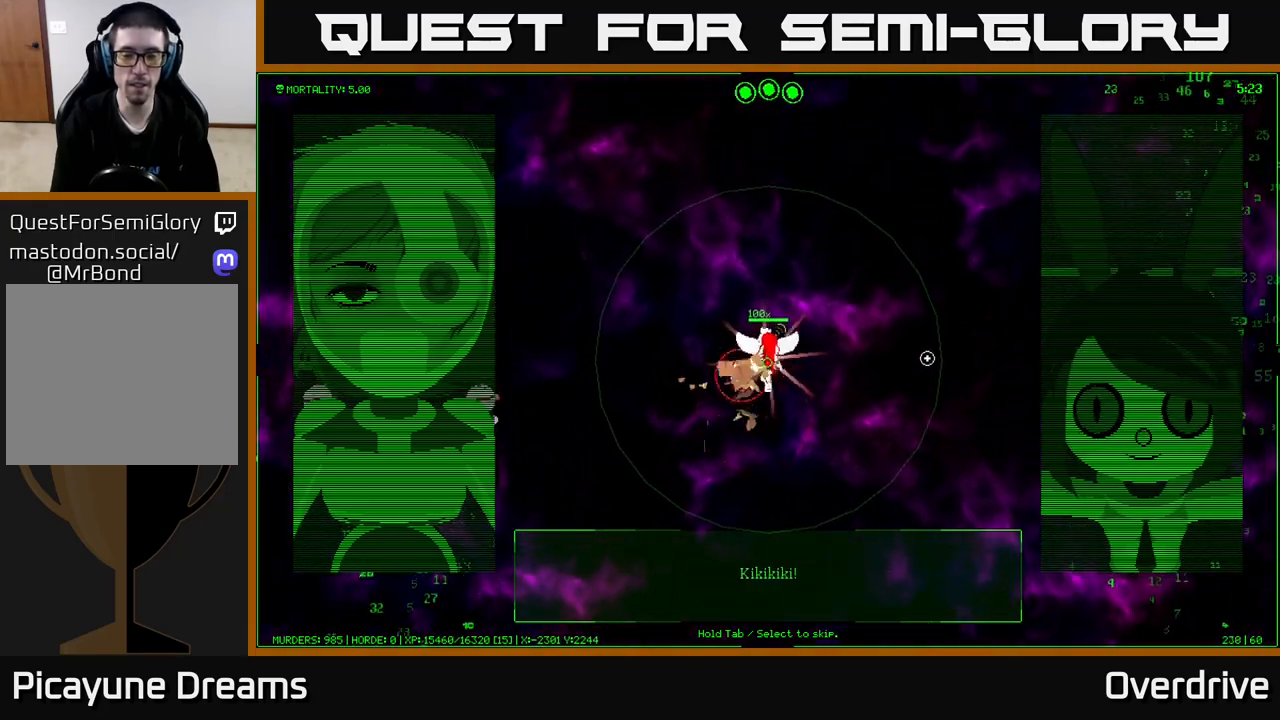
{"buttons": [], "left_stick": "up-left", "right_stick": "center", "events": [[50, "left_stick", "up"], [217, "left_stick", "center"], [367, "left_stick", "up"], [433, "left_stick", "up-left"]]}
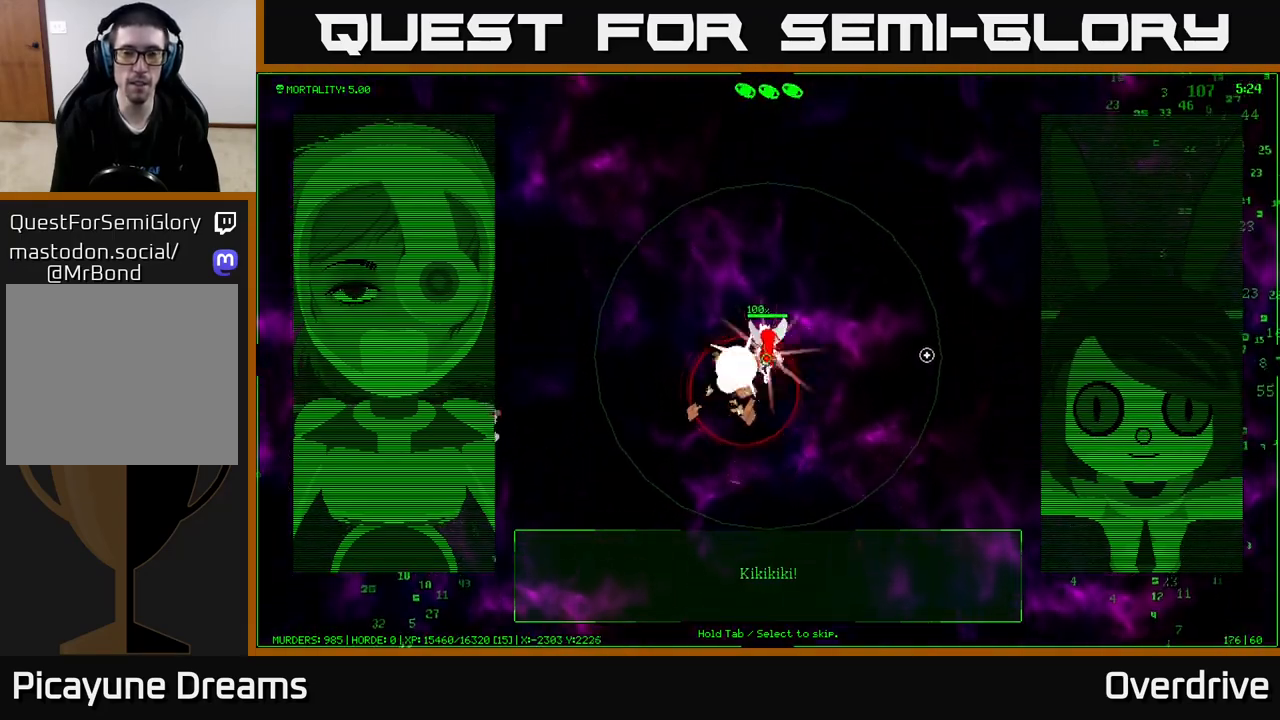
{"buttons": [], "left_stick": "left", "right_stick": "center", "events": [[33, "left_stick", "center"], [133, "left_stick", "up"], [267, "left_stick", "center"], [383, "left_stick", "up-left"], [500, "left_stick", "left"]]}
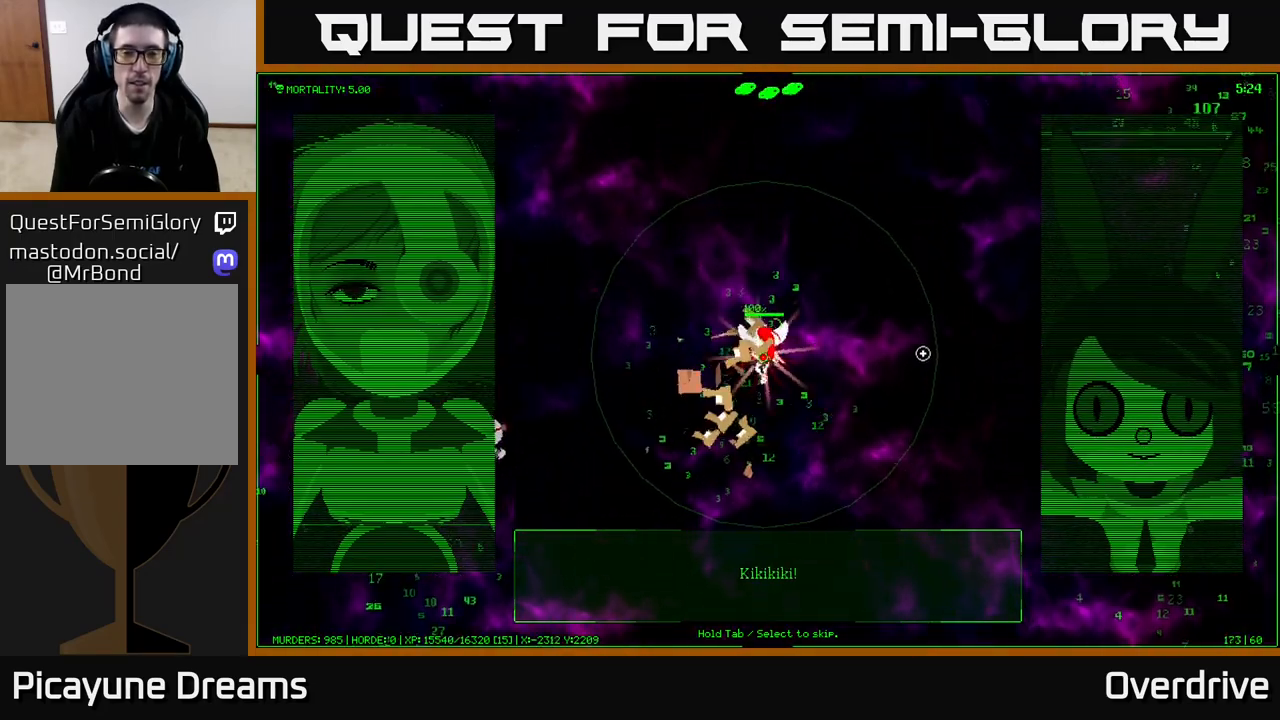
{"buttons": [], "left_stick": "down", "right_stick": "center", "events": [[100, "left_stick", "down-left"], [283, "left_stick", "down"]]}
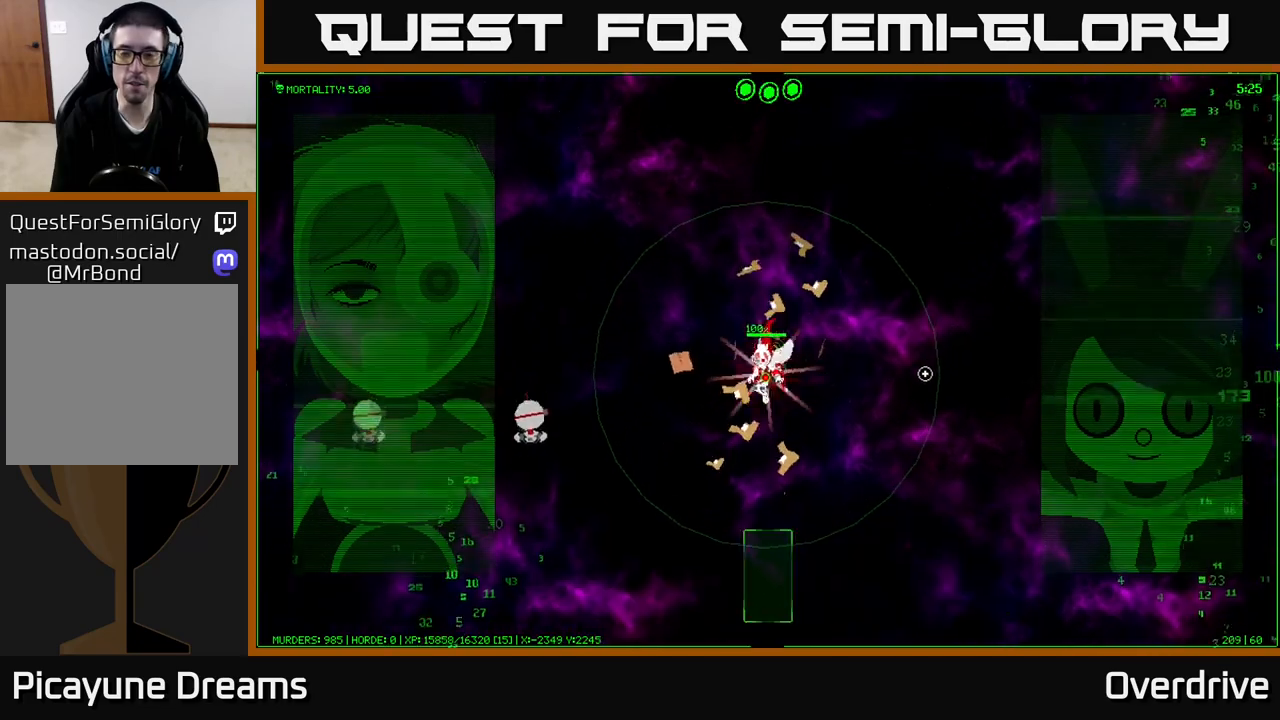
{"buttons": [], "left_stick": "right", "right_stick": "center", "events": [[33, "left_stick", "right"]]}
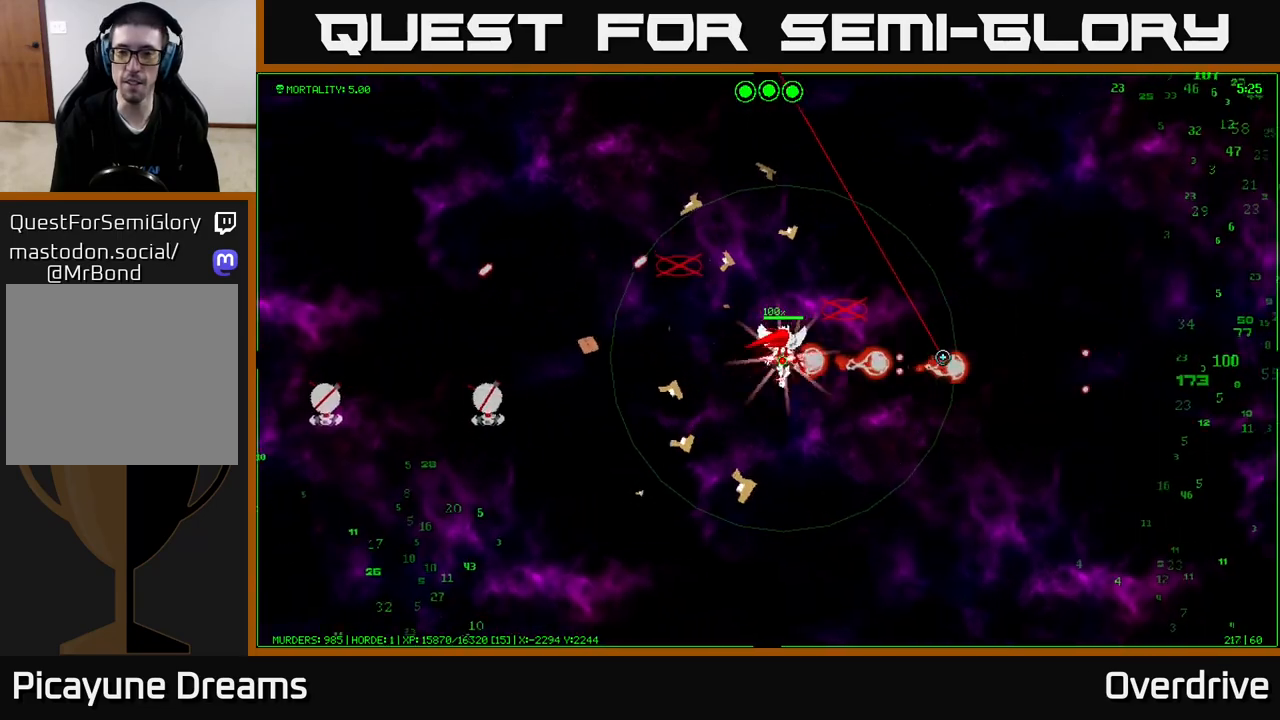
{"buttons": [], "left_stick": "up-right", "right_stick": "center", "events": [[33, "right_stick", "up-right"], [267, "right_stick", "up"], [367, "right_stick", "center"], [417, "left_stick", "up-right"]]}
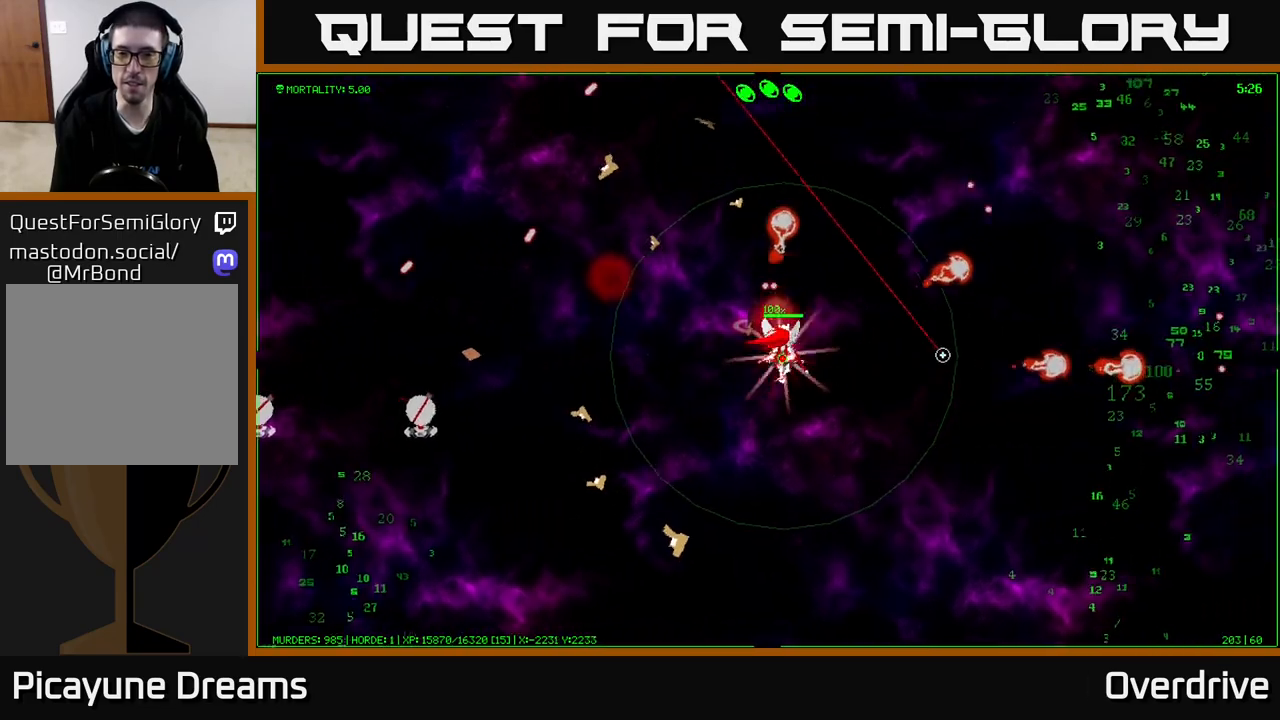
{"buttons": [], "left_stick": "up-right", "right_stick": "center", "events": []}
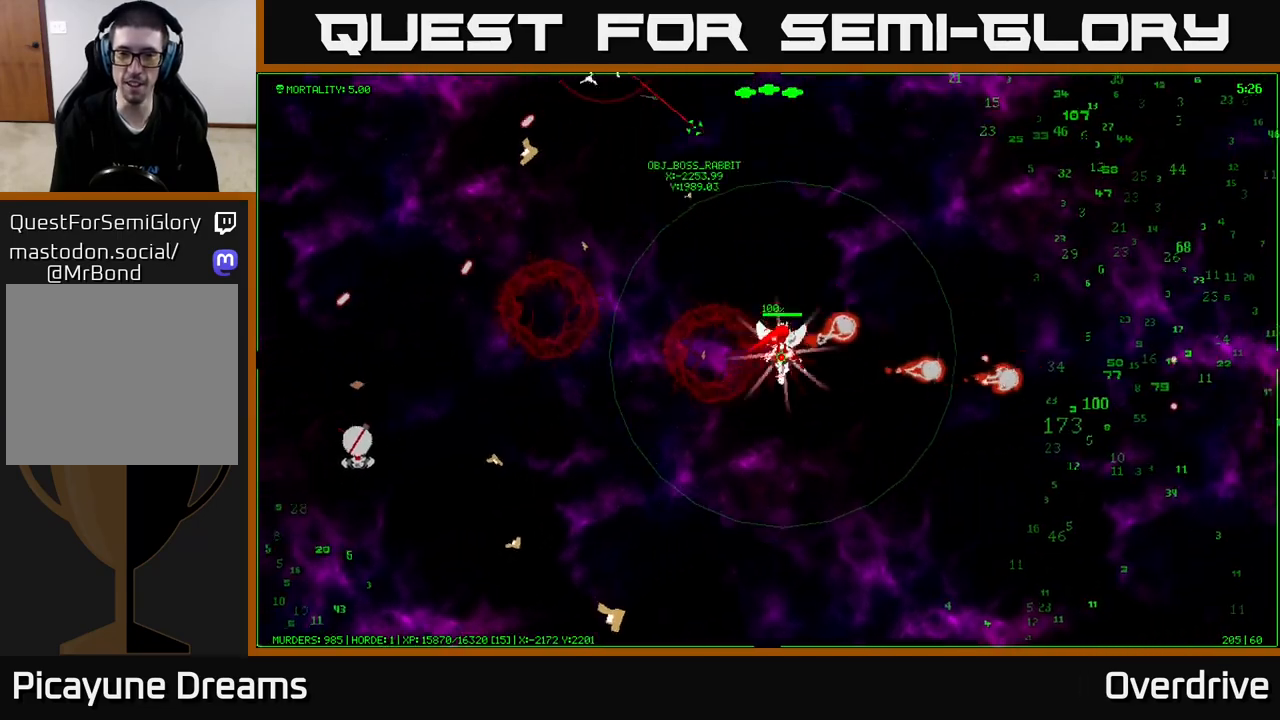
{"buttons": [], "left_stick": "right", "right_stick": "center", "events": [[83, "left_stick", "right"]]}
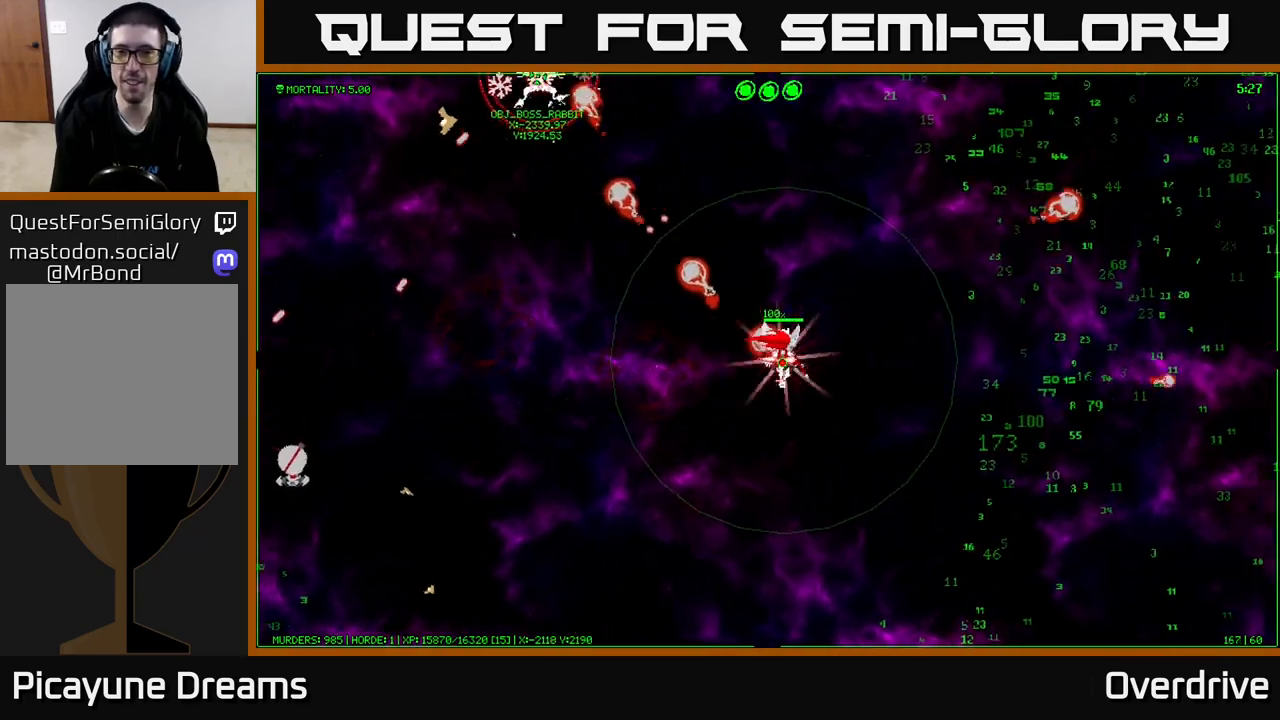
{"buttons": [], "left_stick": "right", "right_stick": "center", "events": []}
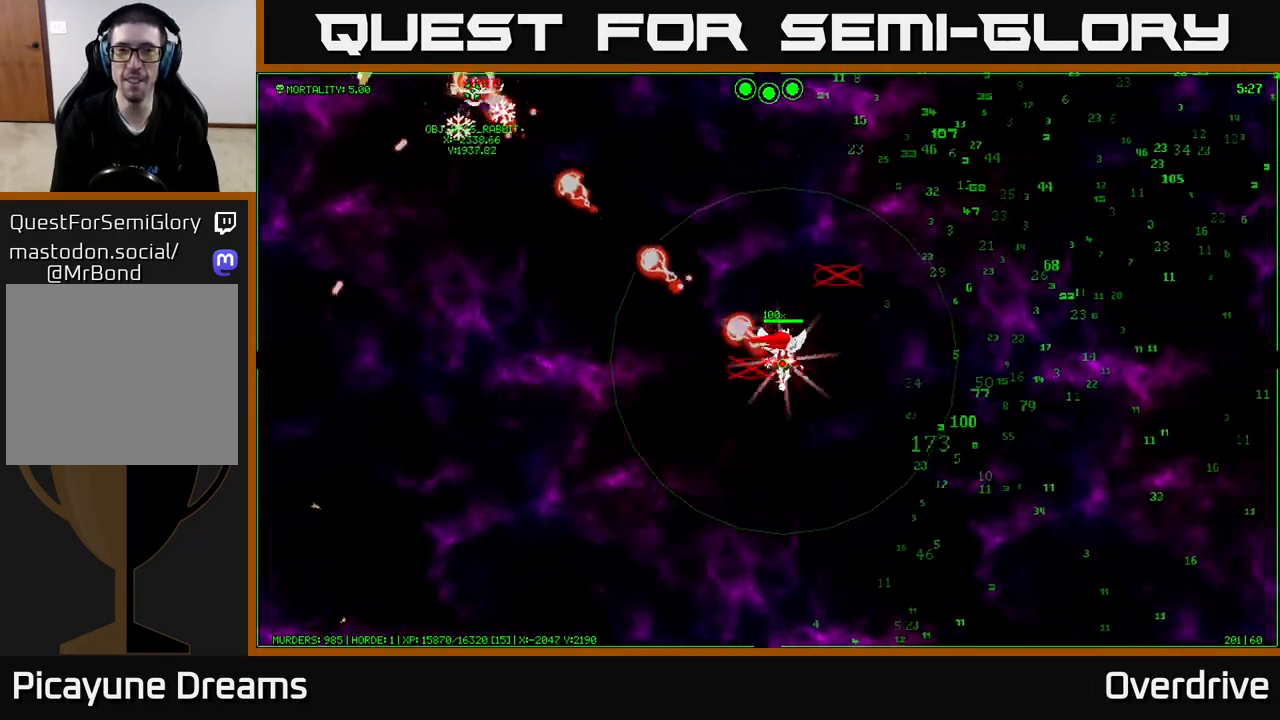
{"buttons": [], "left_stick": "right", "right_stick": "center", "events": []}
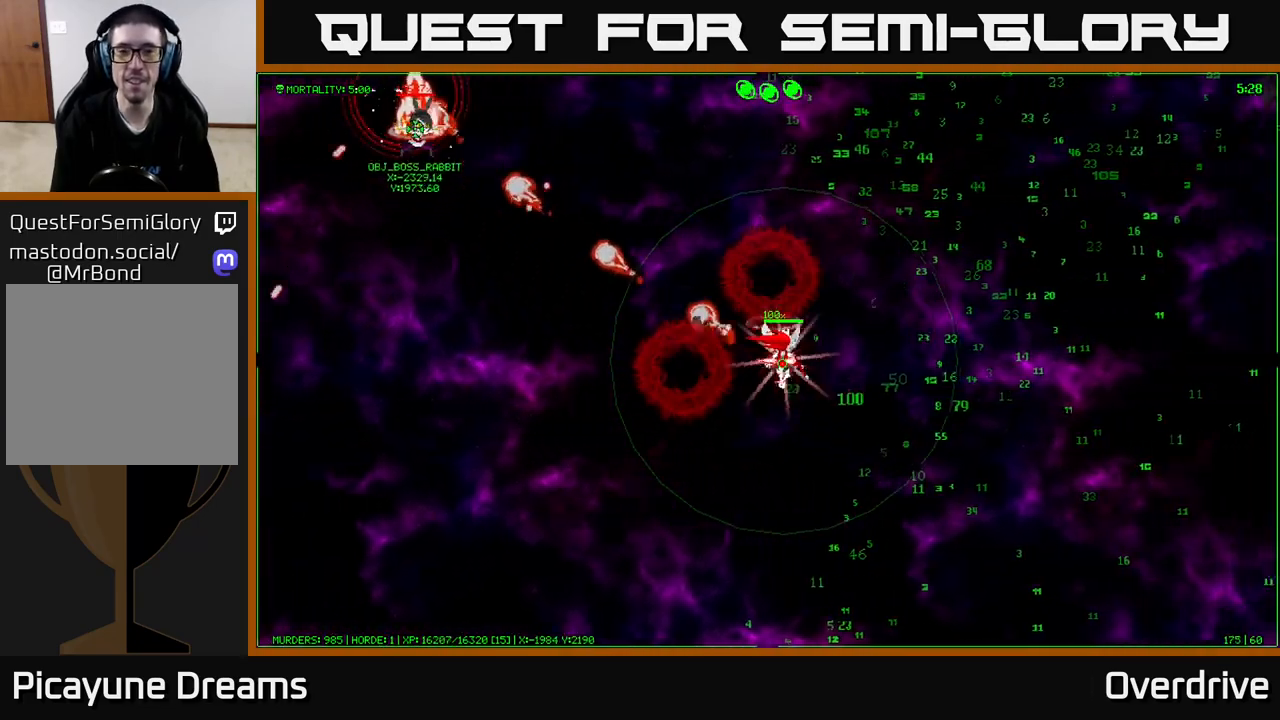
{"buttons": [], "left_stick": "right", "right_stick": "center", "events": [[183, "left_stick", "down-right"], [400, "left_stick", "right"]]}
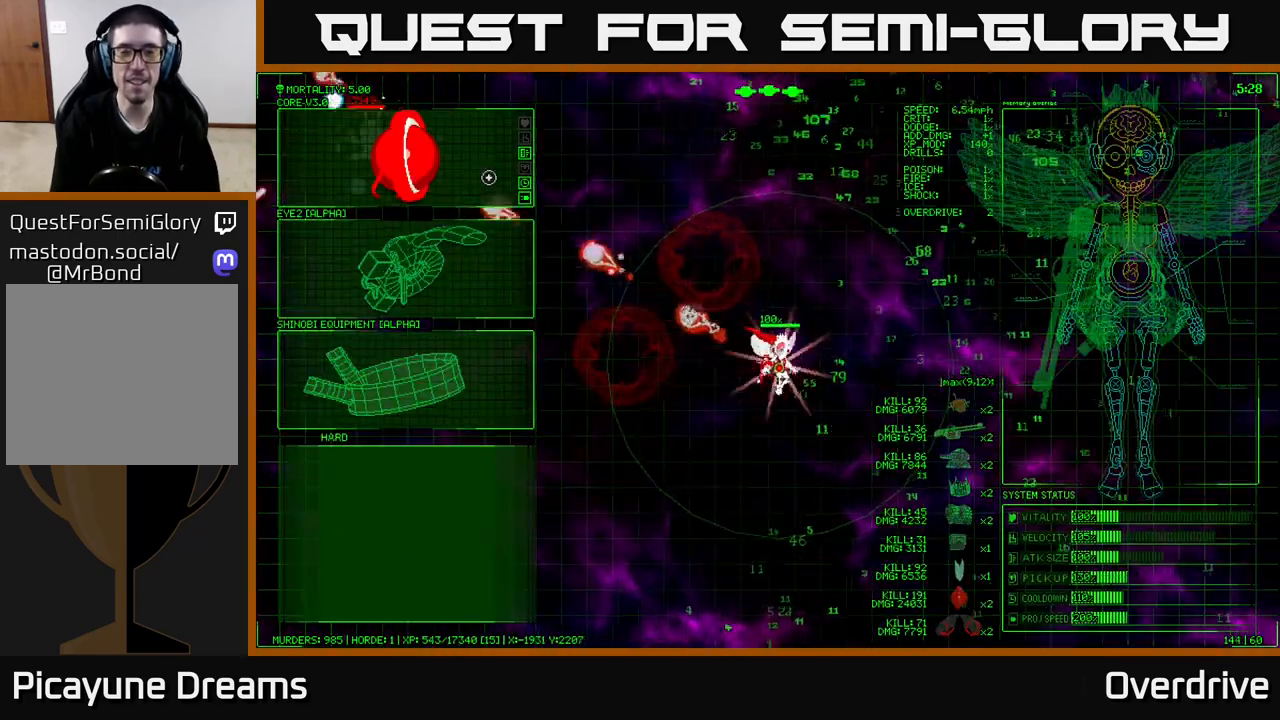
{"buttons": [], "left_stick": "up", "right_stick": "center", "events": [[67, "left_stick", "up-right"], [483, "left_stick", "up"]]}
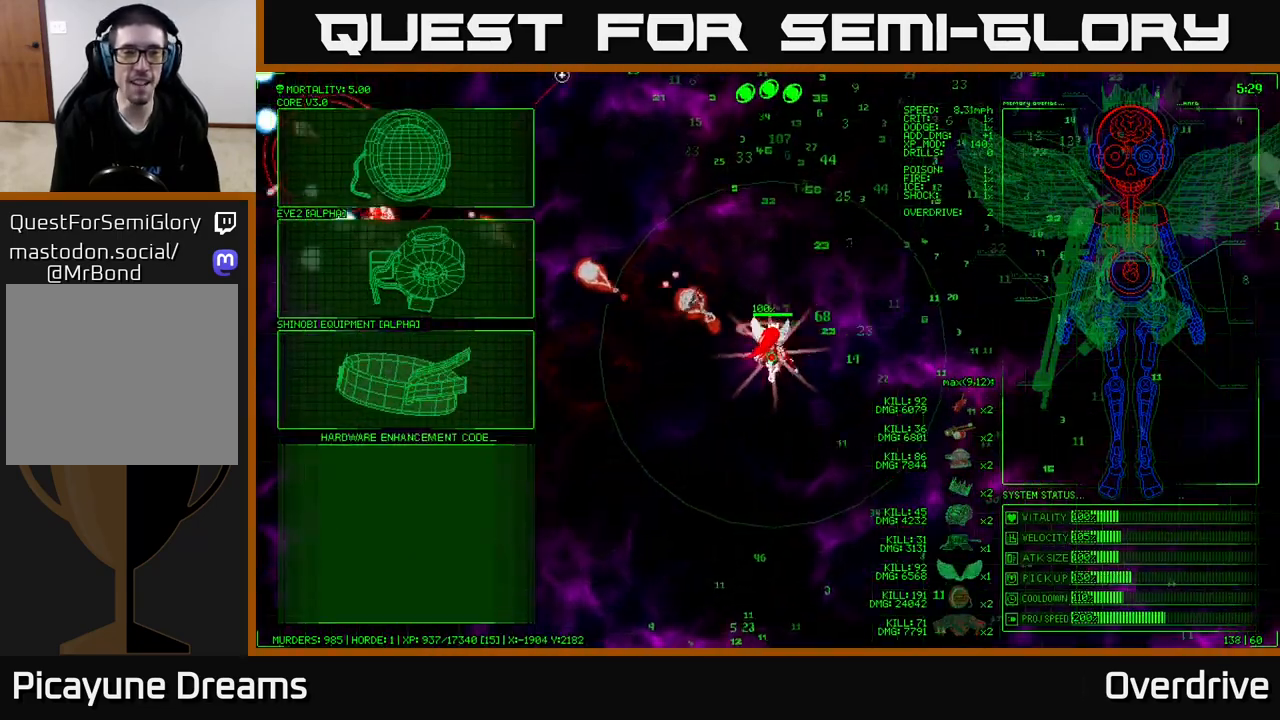
{"buttons": [], "left_stick": "up-left", "right_stick": "center", "events": [[450, "left_stick", "up-left"]]}
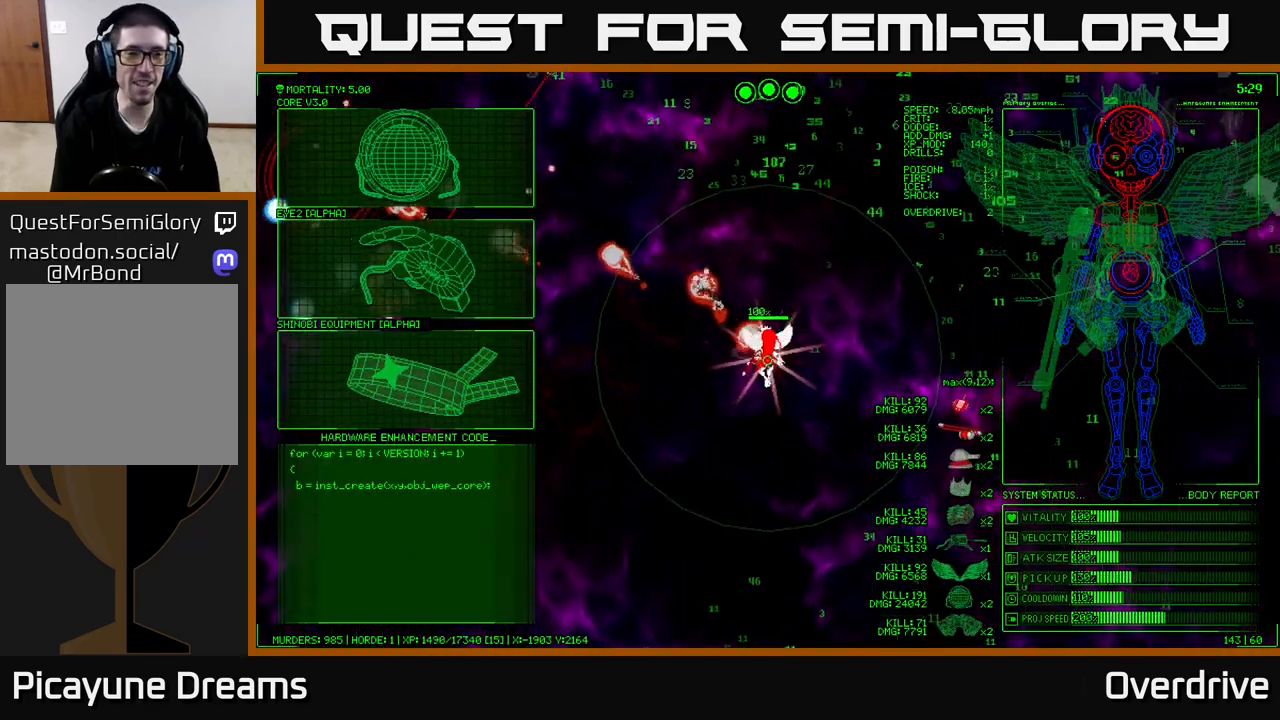
{"buttons": [], "left_stick": "down-left", "right_stick": "center", "events": [[17, "left_stick", "left"], [350, "left_stick", "down-left"]]}
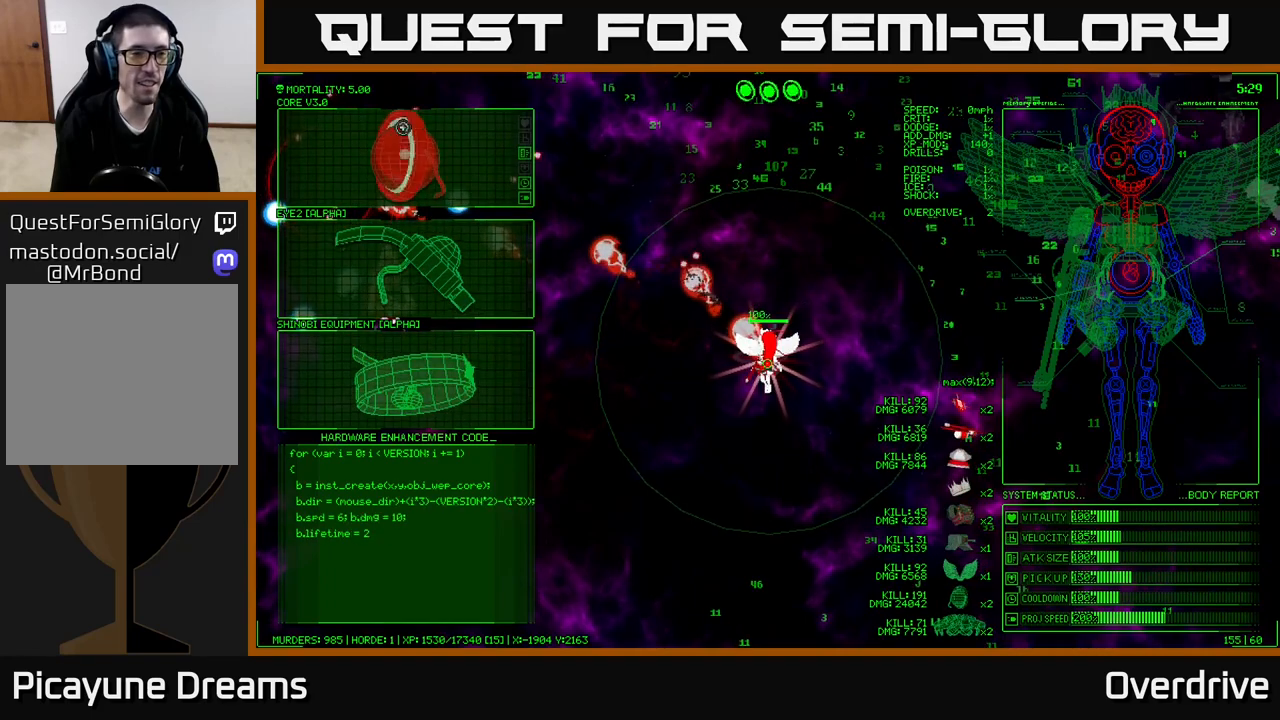
{"buttons": [], "left_stick": "down", "right_stick": "center", "events": [[50, "left_stick", "down"], [150, "left_stick", "down-right"], [250, "left_stick", "down"]]}
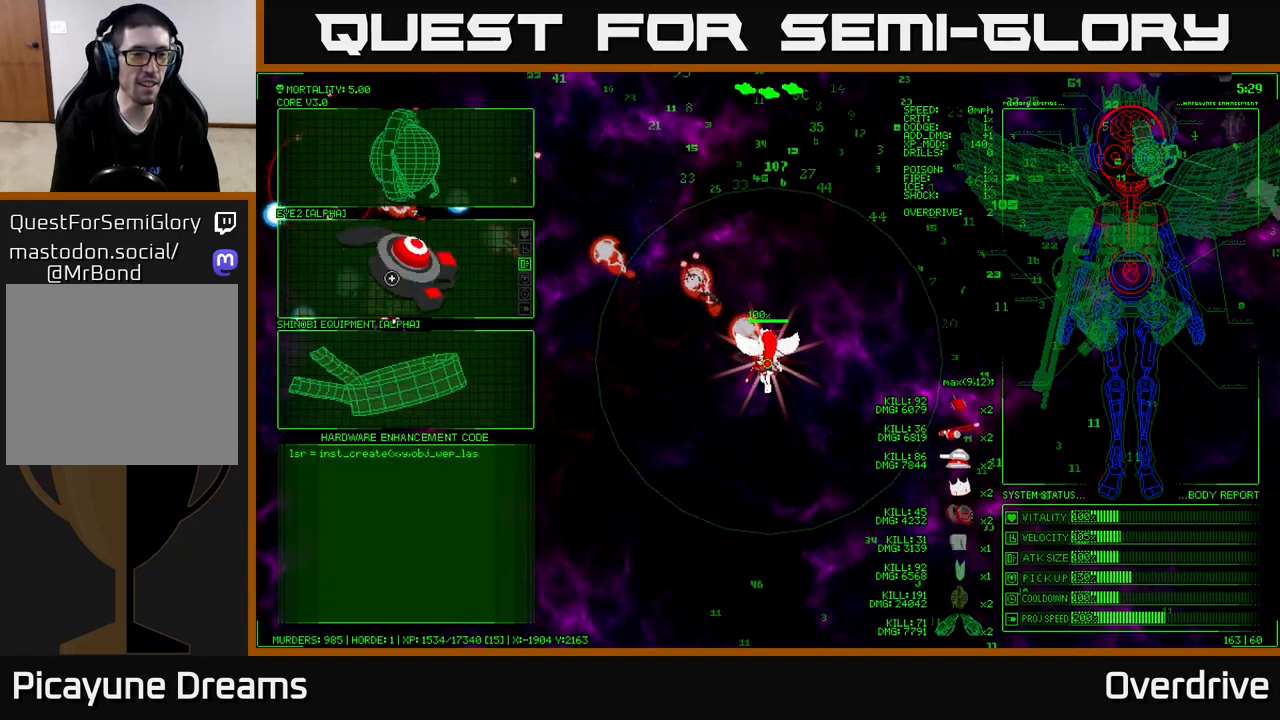
{"buttons": [], "left_stick": "down-left", "right_stick": "center", "events": [[17, "left_stick", "center"], [233, "left_stick", "down-left"]]}
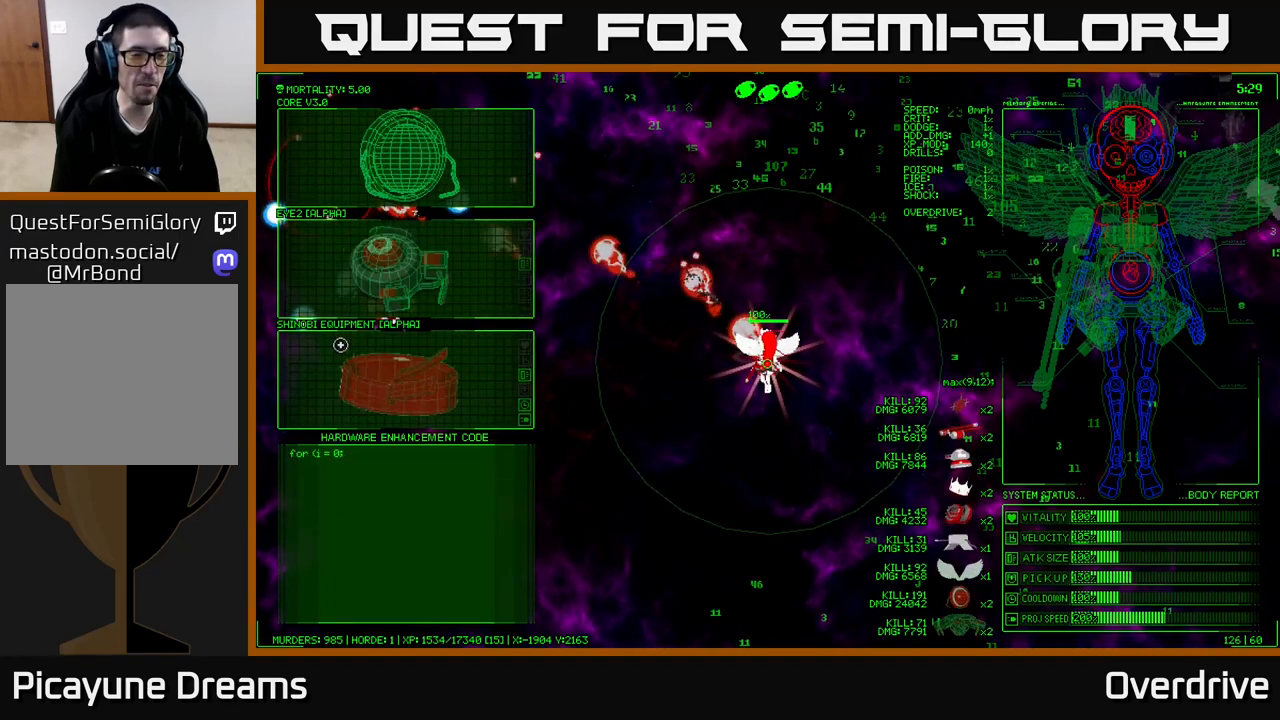
{"buttons": [], "left_stick": "up", "right_stick": "center", "events": [[50, "left_stick", "down-right"], [217, "left_stick", "up-right"], [450, "left_stick", "up"]]}
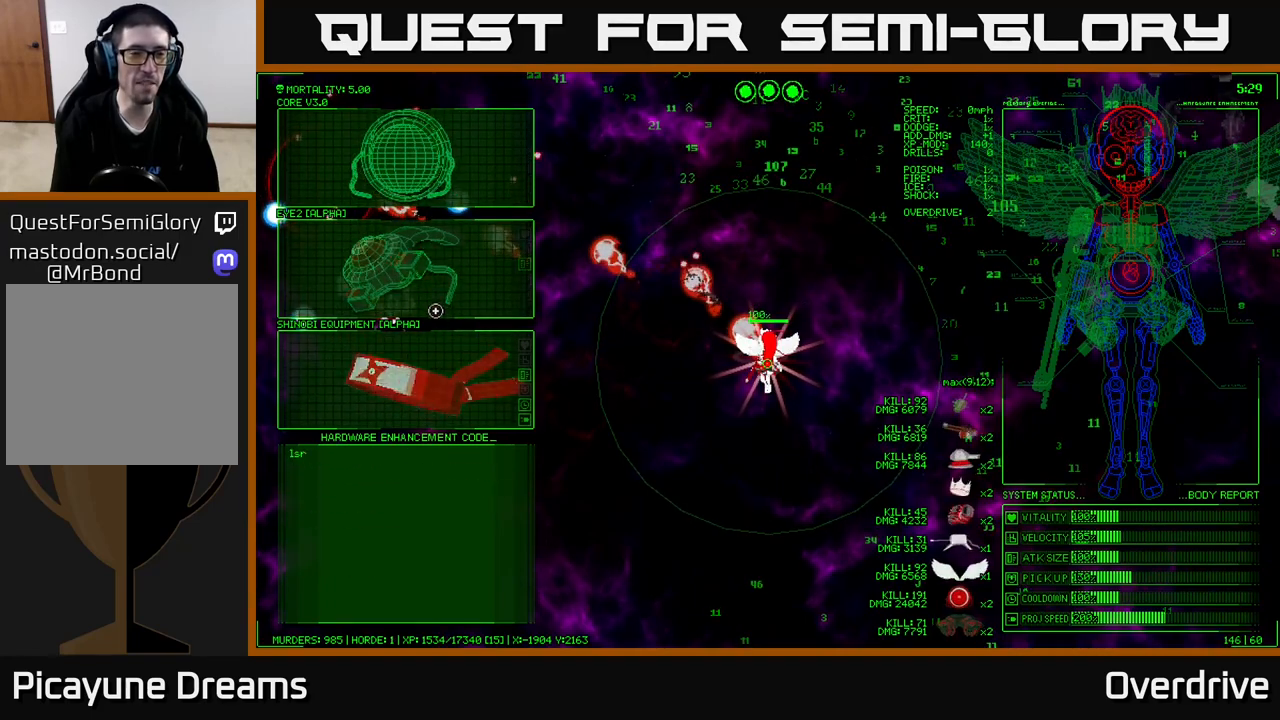
{"buttons": [], "left_stick": "center", "right_stick": "center", "events": [[183, "left_stick", "center"]]}
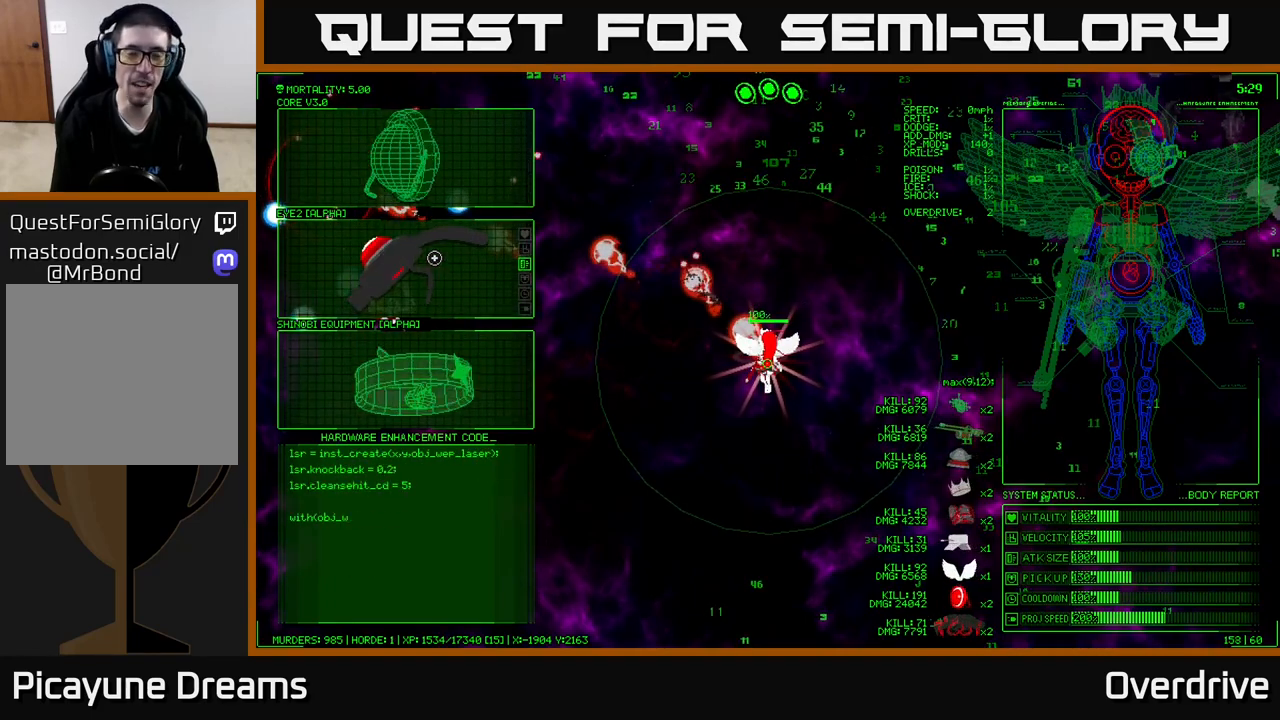
{"buttons": [], "left_stick": "down-right", "right_stick": "center", "events": [[100, "left_stick", "left"], [233, "left_stick", "down-left"], [417, "left_stick", "down-right"]]}
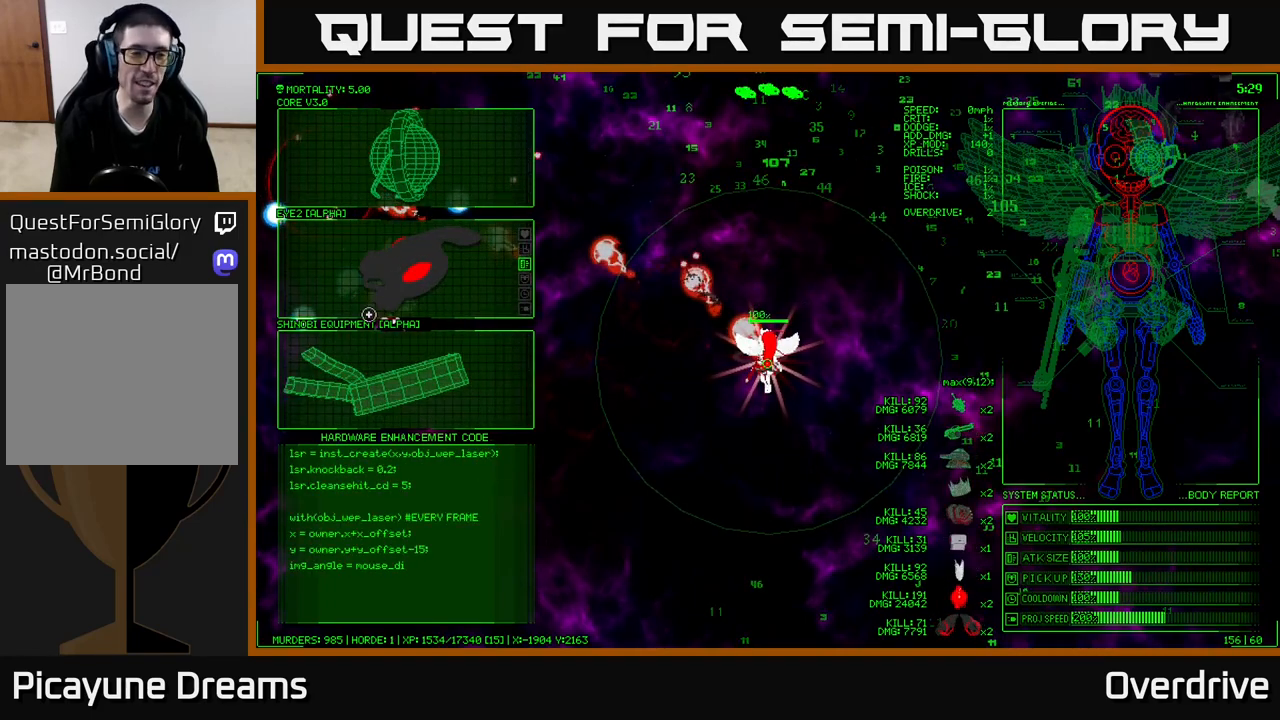
{"buttons": [], "left_stick": "down-left", "right_stick": "center", "events": [[50, "left_stick", "center"], [350, "left_stick", "down-left"]]}
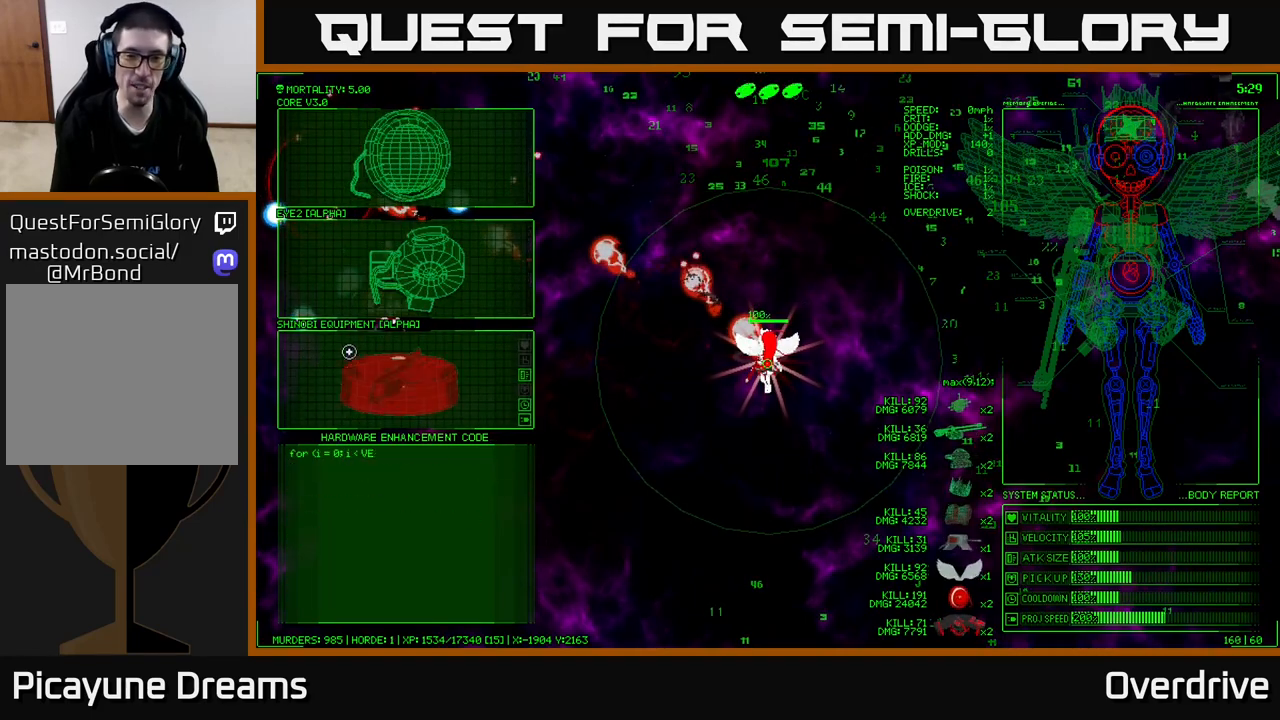
{"buttons": [], "left_stick": "center", "right_stick": "center", "events": [[200, "left_stick", "up"], [500, "left_stick", "center"]]}
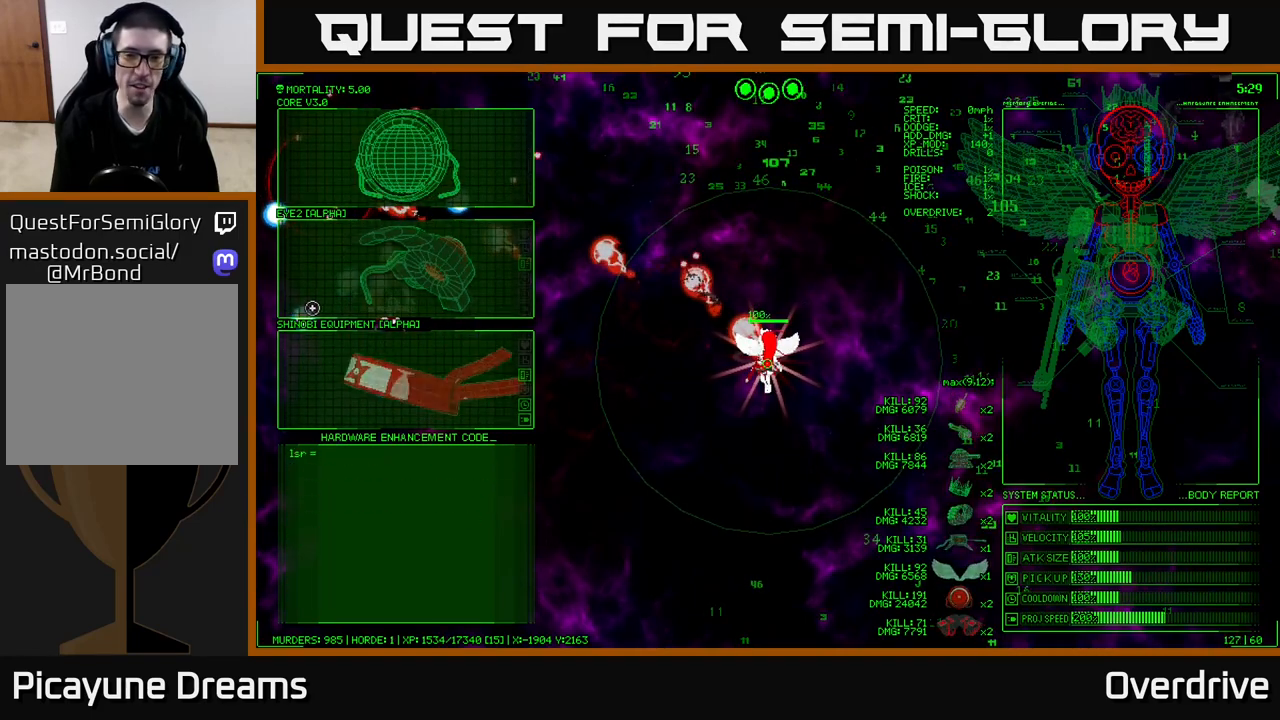
{"buttons": [], "left_stick": "down", "right_stick": "center", "events": [[183, "left_stick", "down"]]}